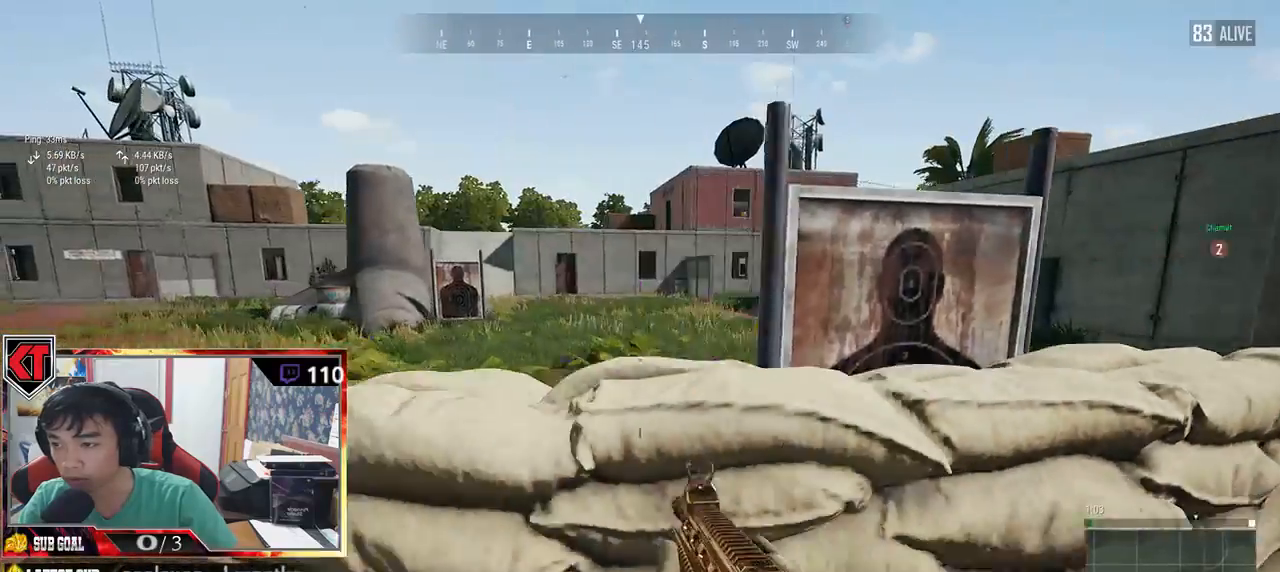
Gameplay with keyboard and mouse; each line is a JSON object with the keys and mouse buttons held at the frame after it. "events" lists presses ("down") and releases ("up") of "a", "c", "ctrl", "d", "e", "f", "q", "r", "s", "shift", "space", "tab", "v", "w", "x", "z", "mouse_left", "mouse_wheel" and "mouse_right" between this image and that frame as [ms after this image, input, new state], when the widget could be followed in between. "mouse_left", "mouse_wheel", "mouse_right" = the "left", "wheel", "right" buttons of the "mouse" list. No other keys are recorded. "wheel" means that the mouse wheel is clicked or scrolled. Mouse movement is not recorded.
{"keys": ["d", "s"], "mouse": [], "events": [[233, "a", "up"], [266, "d", "down"]]}
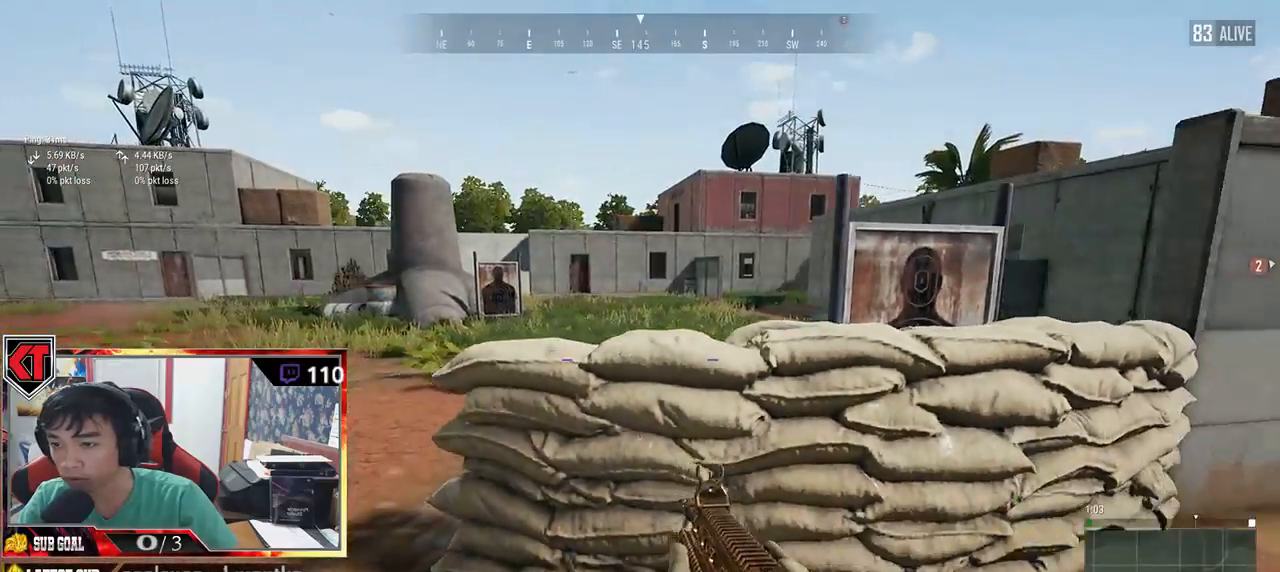
{"keys": ["d"], "mouse": [], "events": [[250, "s", "up"]]}
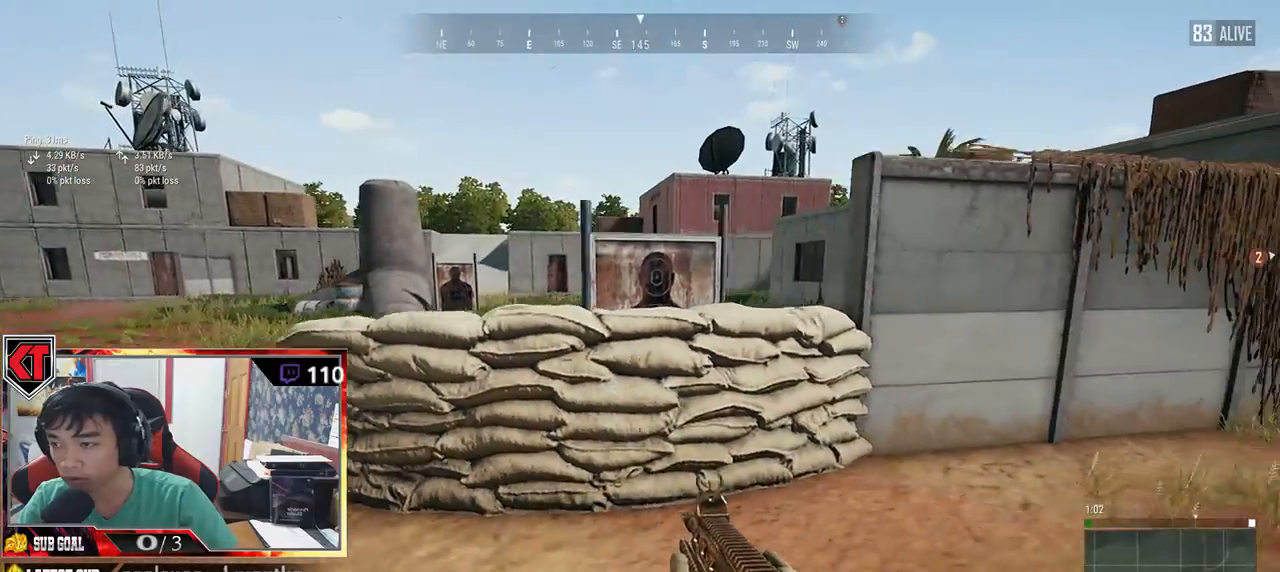
{"keys": ["d", "s"], "mouse": [], "events": [[283, "s", "down"]]}
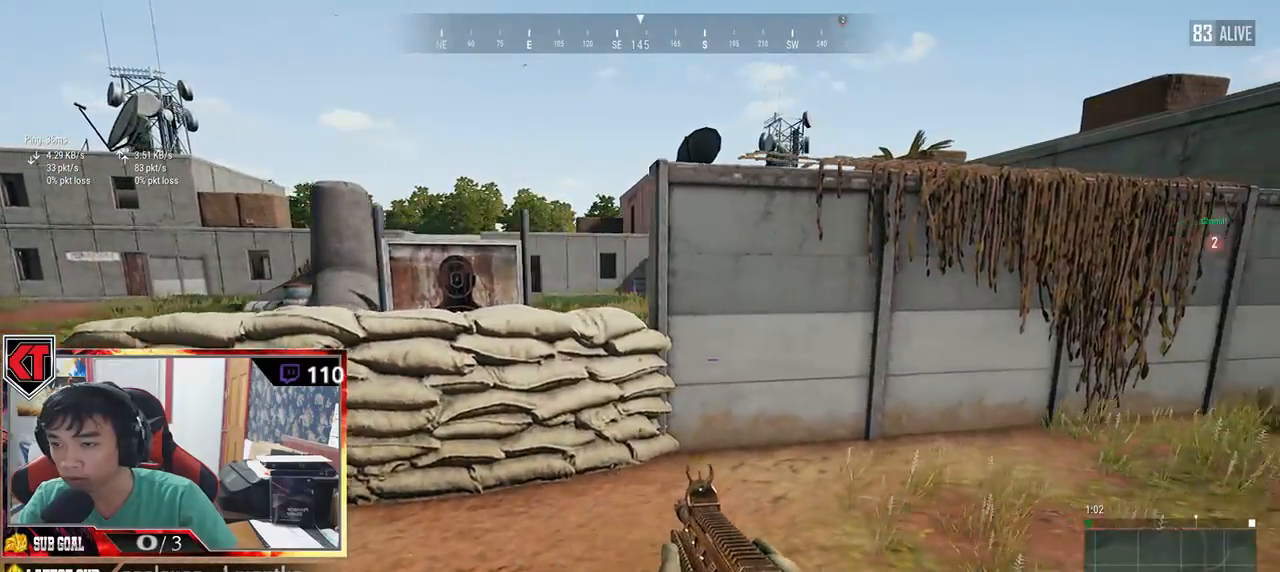
{"keys": ["d", "w"], "mouse": [], "events": [[200, "s", "up"], [416, "w", "down"]]}
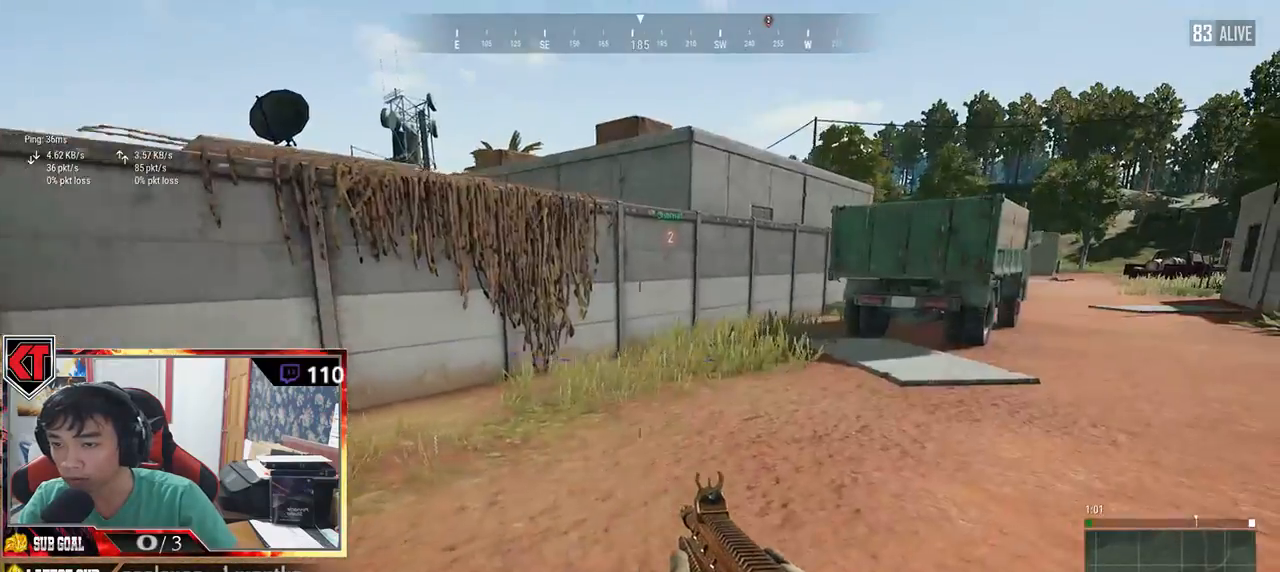
{"keys": ["d", "shift", "w"], "mouse": [], "events": [[150, "shift", "down"]]}
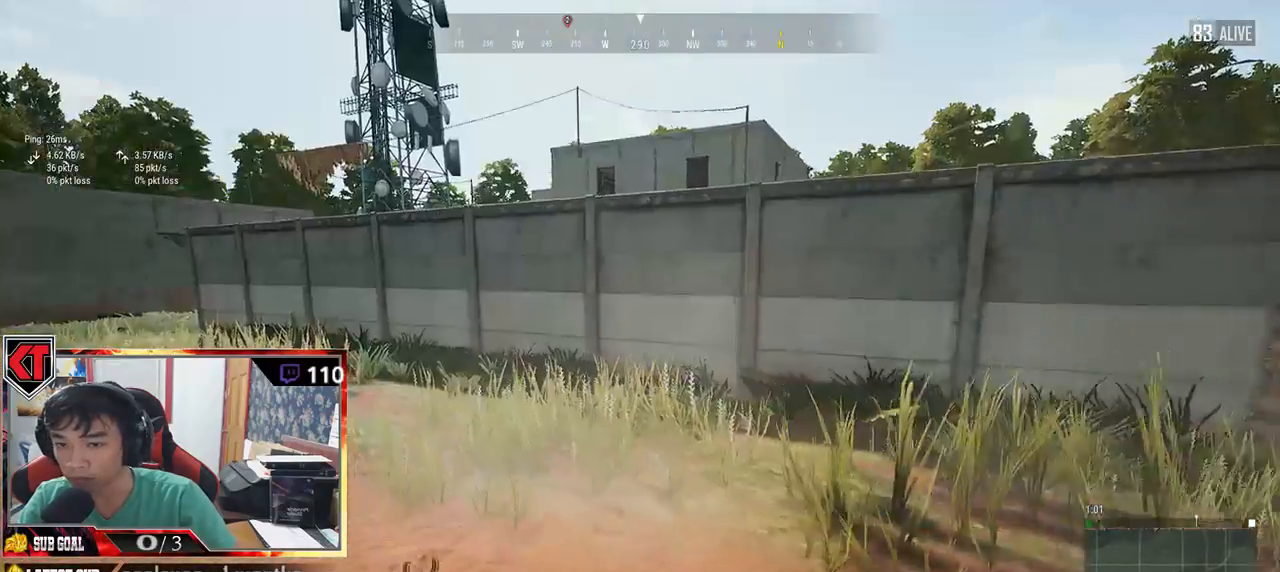
{"keys": ["shift", "w"], "mouse": [], "events": [[500, "d", "up"]]}
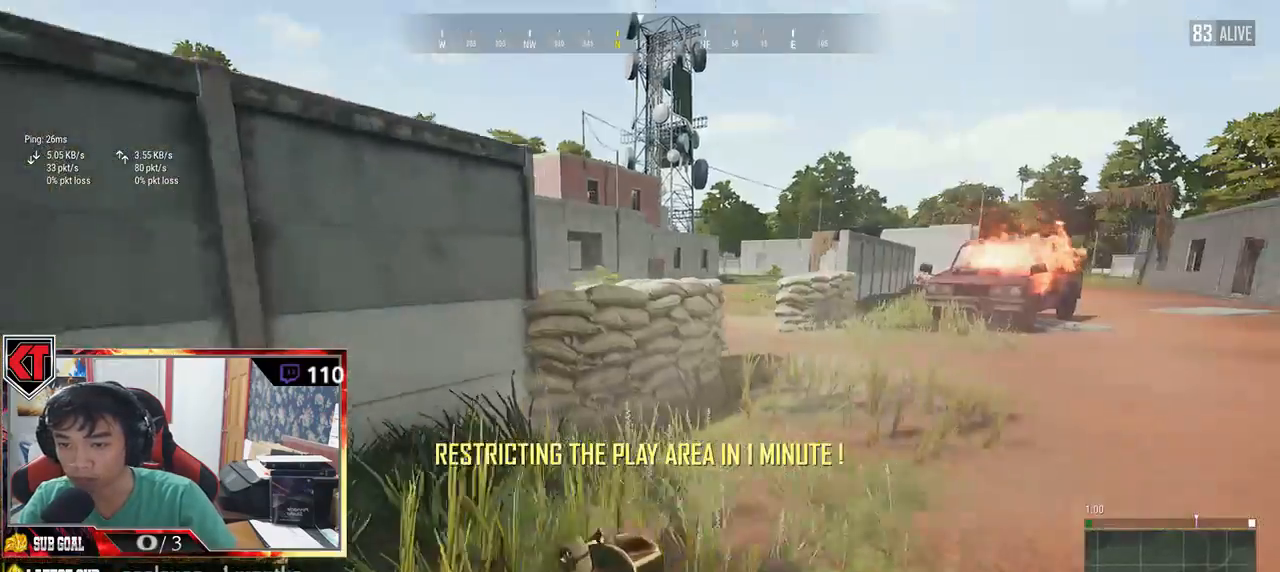
{"keys": ["d", "shift", "w"], "mouse": [], "events": [[216, "d", "down"]]}
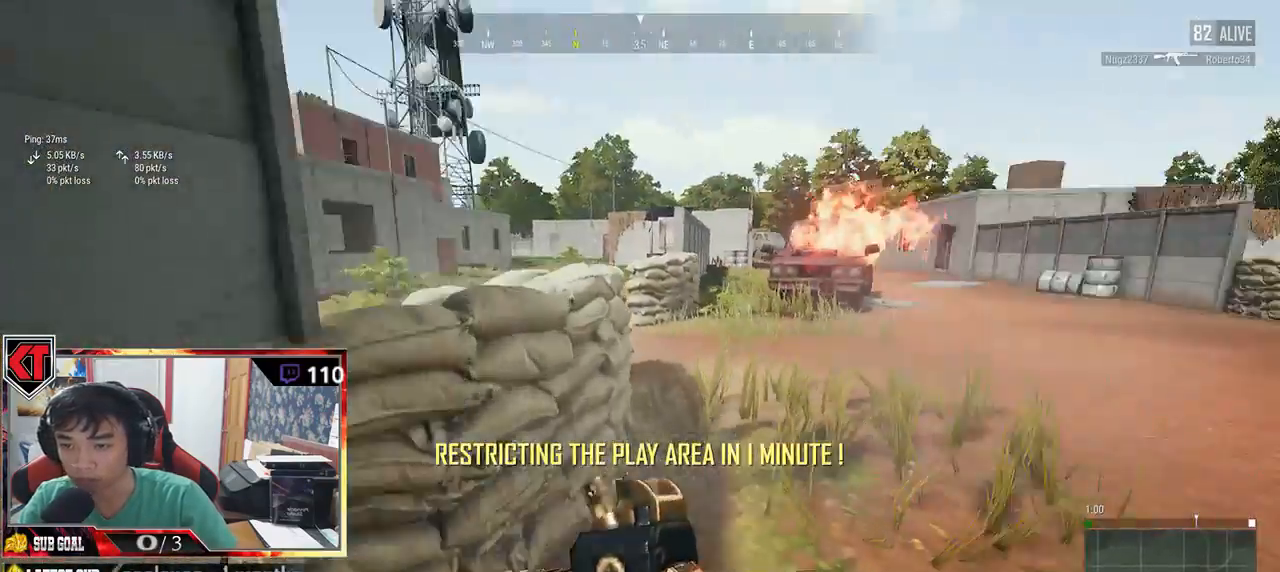
{"keys": ["shift", "w"], "mouse": [], "events": [[133, "d", "up"]]}
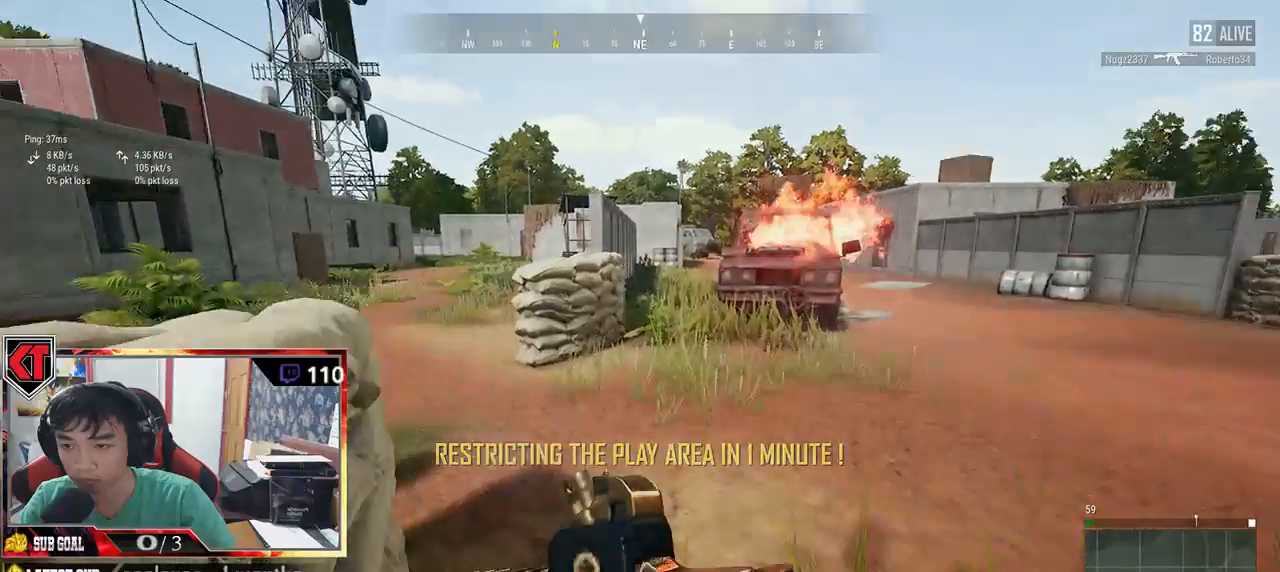
{"keys": ["shift", "w"], "mouse": [], "events": []}
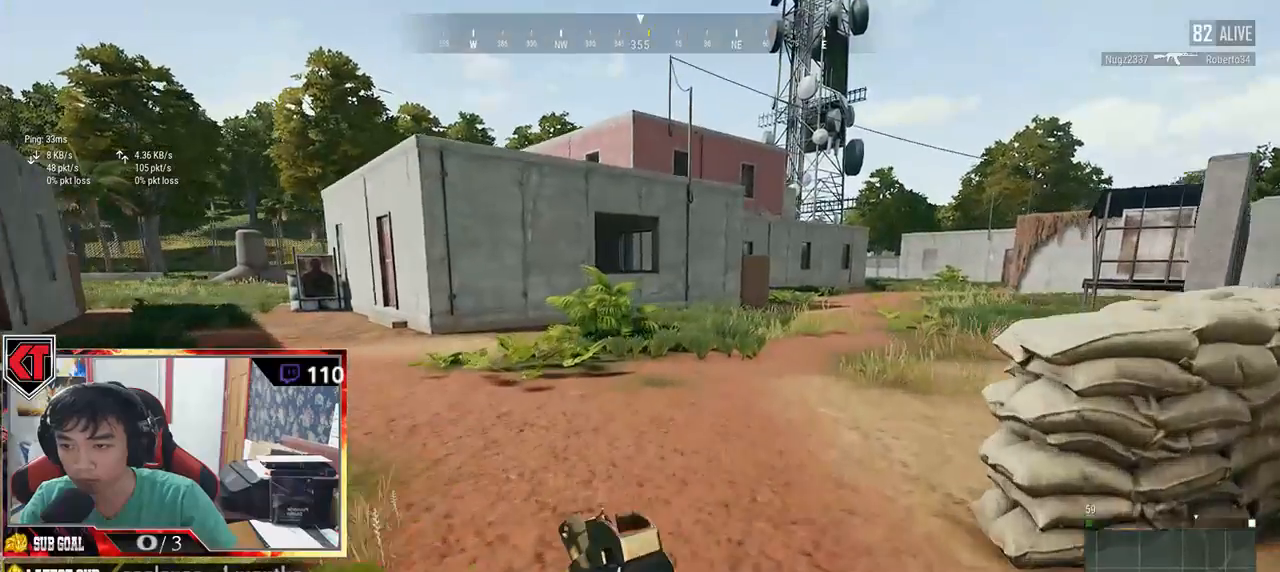
{"keys": ["shift", "w"], "mouse": [], "events": []}
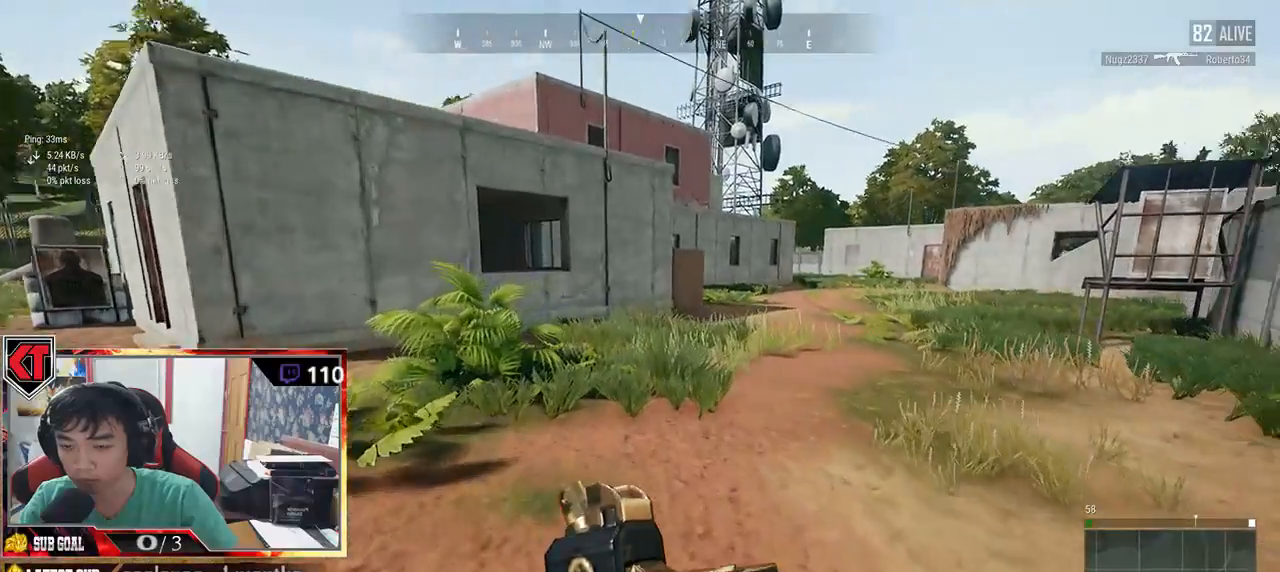
{"keys": ["shift", "w"], "mouse": [], "events": []}
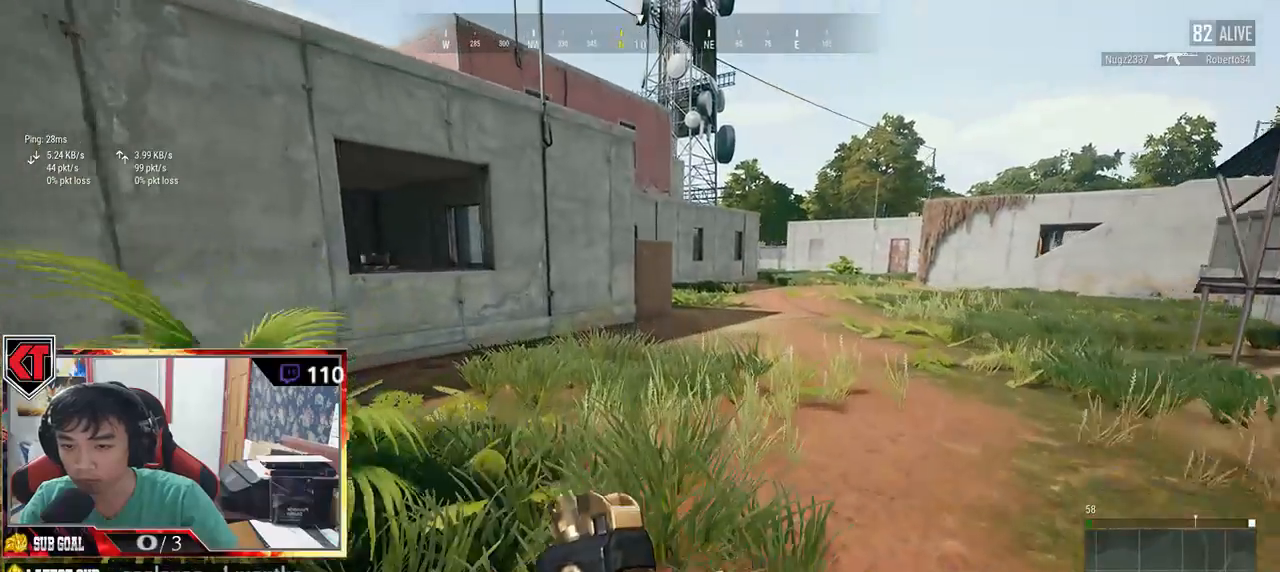
{"keys": ["shift", "w"], "mouse": [], "events": []}
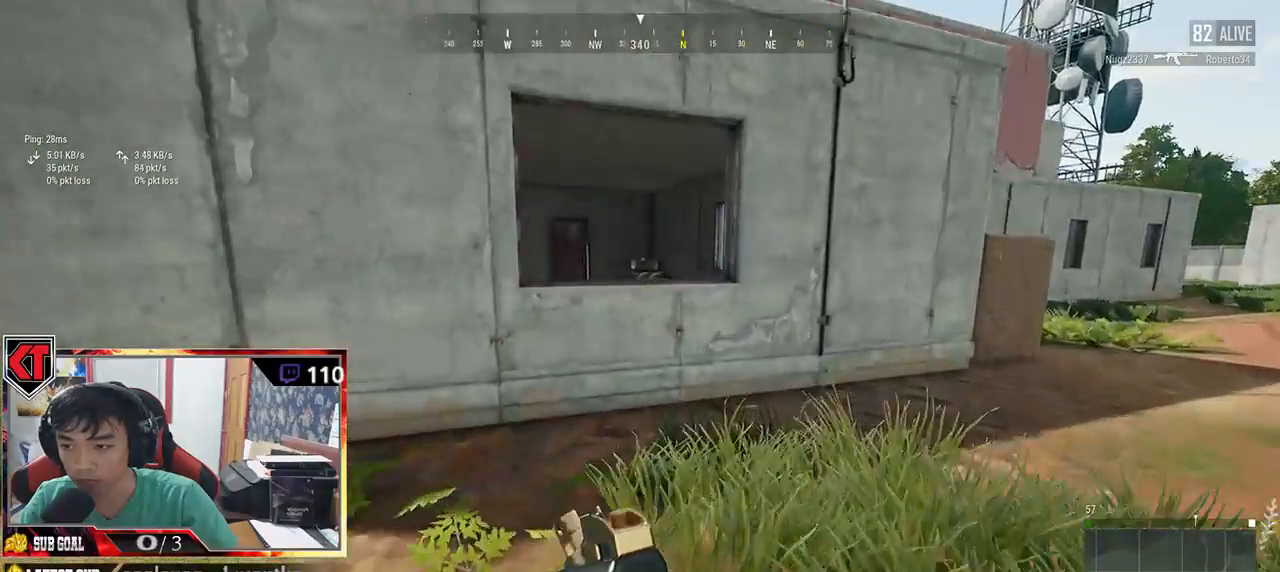
{"keys": ["c", "shift", "w"], "mouse": [], "events": [[500, "c", "down"]]}
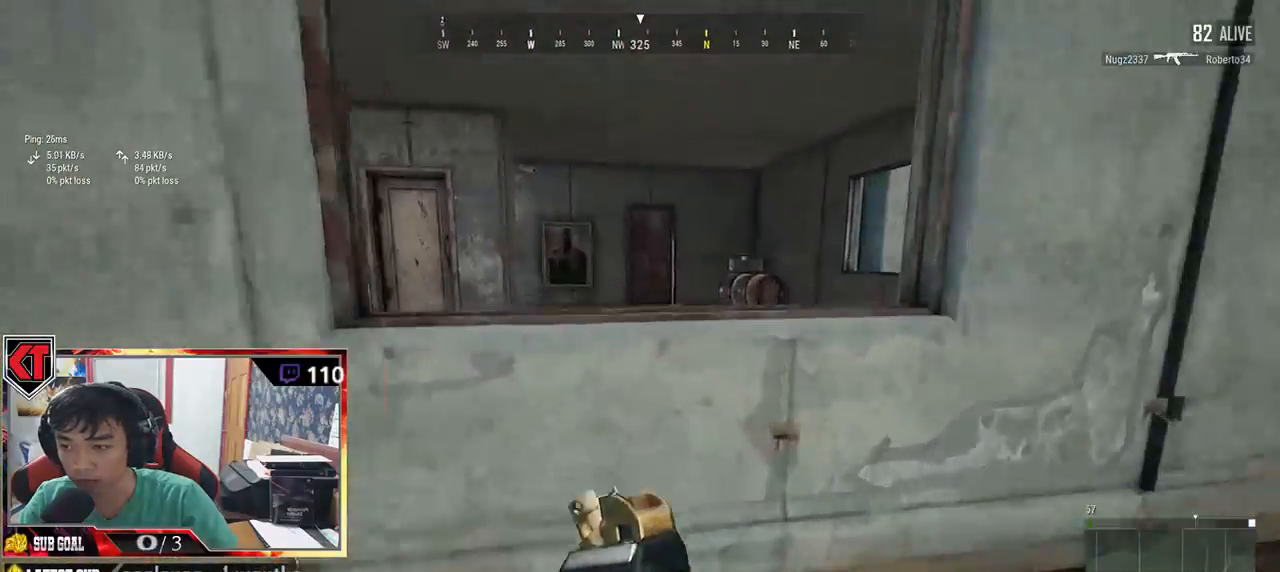
{"keys": ["shift", "w"], "mouse": [], "events": [[83, "c", "up"], [166, "c", "down"], [283, "c", "up"]]}
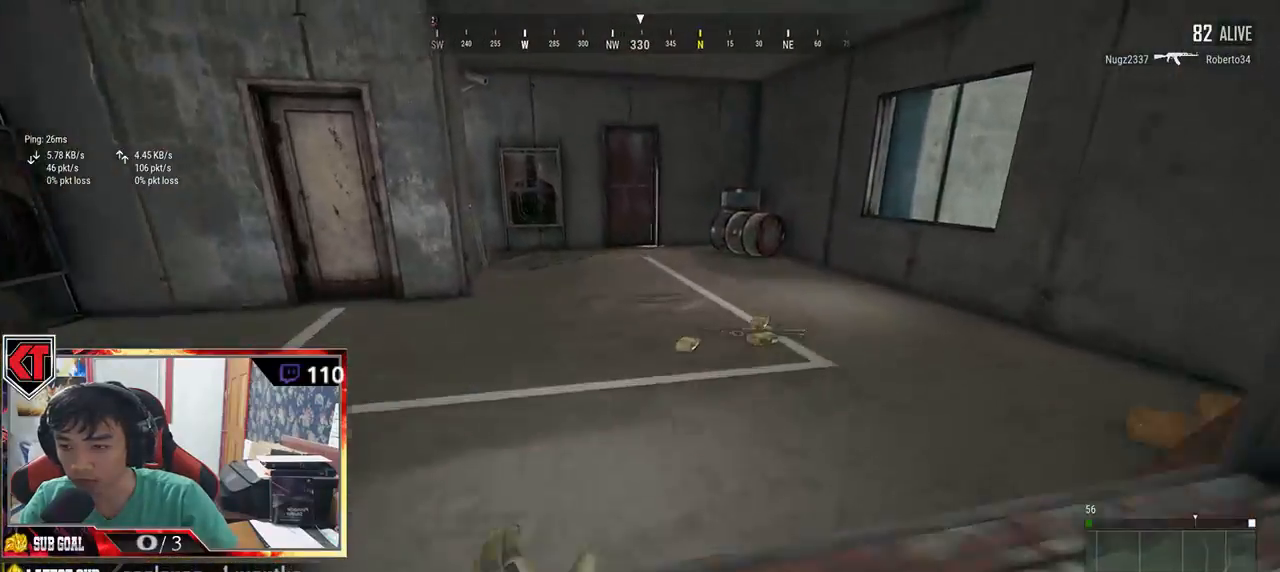
{"keys": ["shift", "w"], "mouse": [], "events": []}
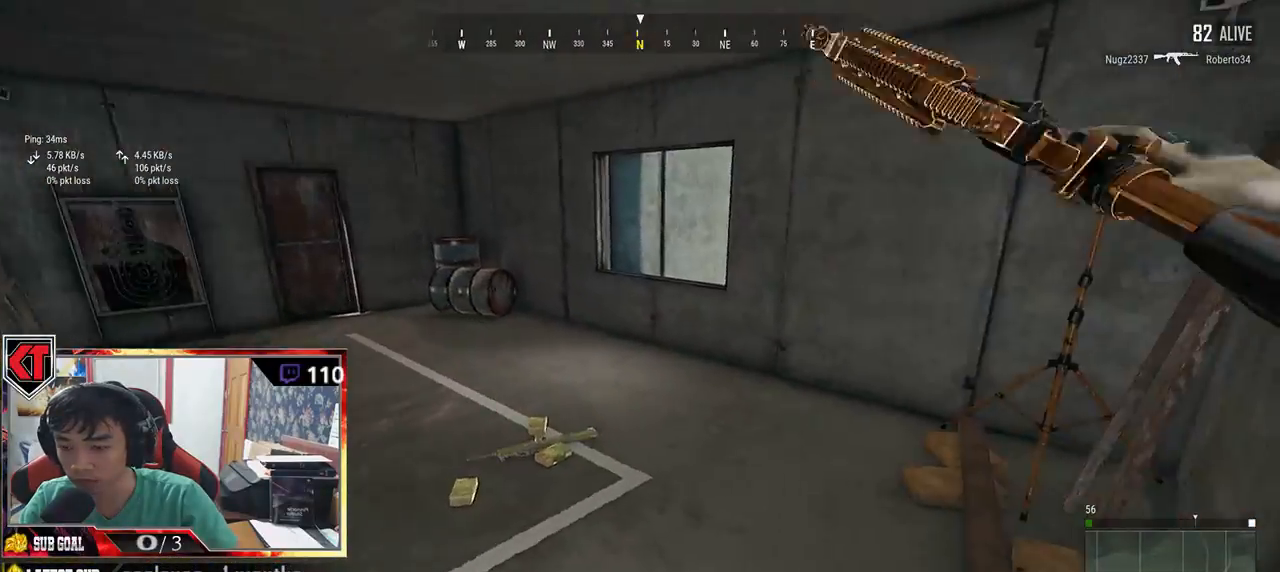
{"keys": ["w"], "mouse": [], "events": [[433, "shift", "up"]]}
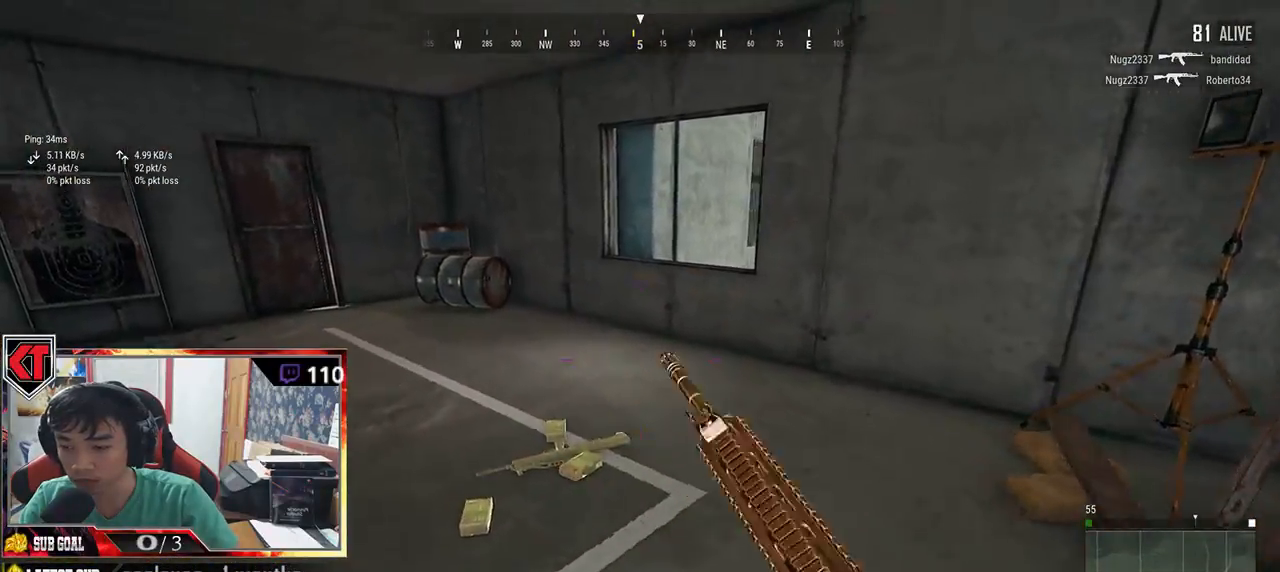
{"keys": ["w"], "mouse": [], "events": [[266, "tab", "down"], [366, "tab", "up"]]}
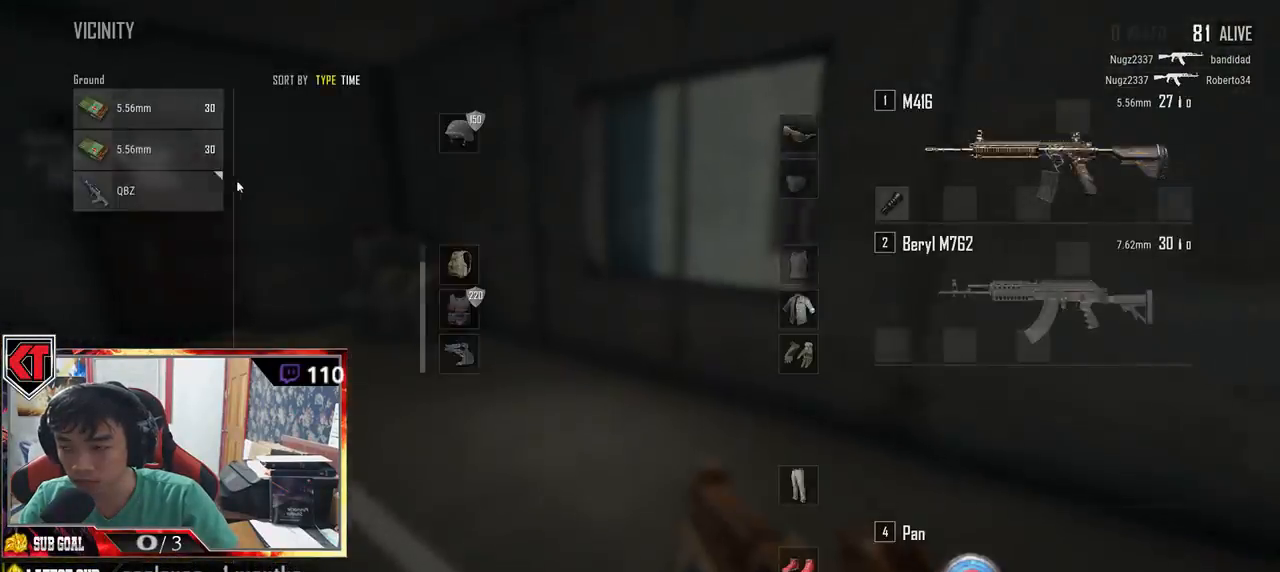
{"keys": ["d"], "mouse": ["left"], "events": [[66, "a", "down"], [116, "w", "up"], [250, "mouse_left", "down"], [266, "a", "up"], [283, "d", "down"], [366, "mouse_left", "up"], [500, "mouse_left", "down"]]}
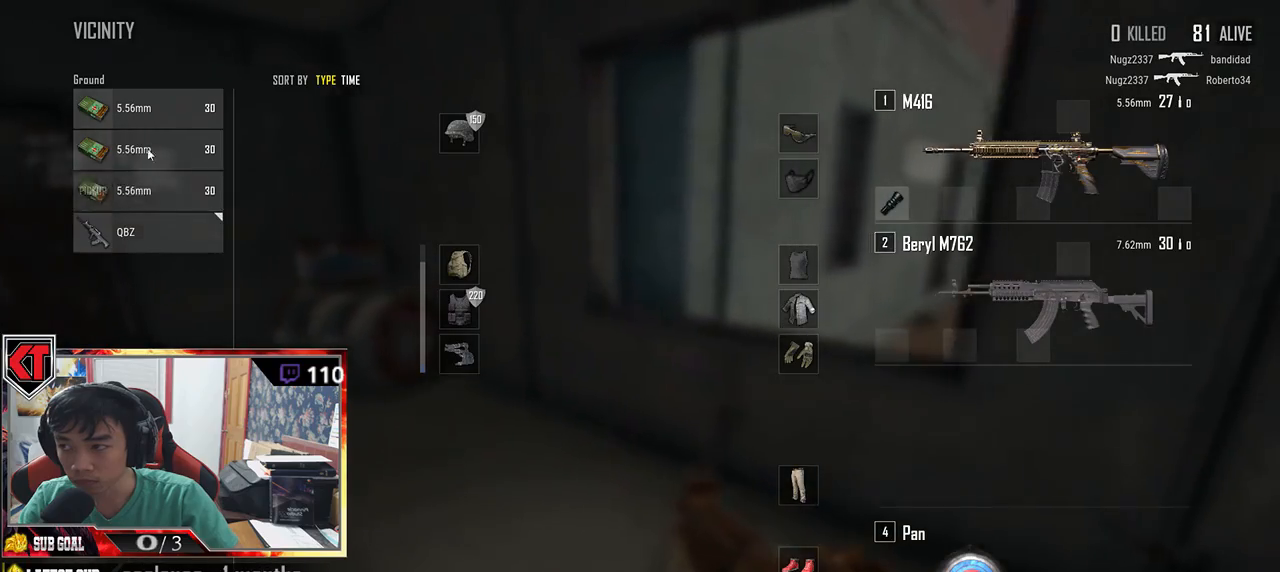
{"keys": ["tab", "w"], "mouse": [], "events": [[33, "d", "up"], [116, "mouse_left", "up"], [250, "mouse_left", "down"], [350, "mouse_left", "up"], [400, "w", "down"], [433, "tab", "down"]]}
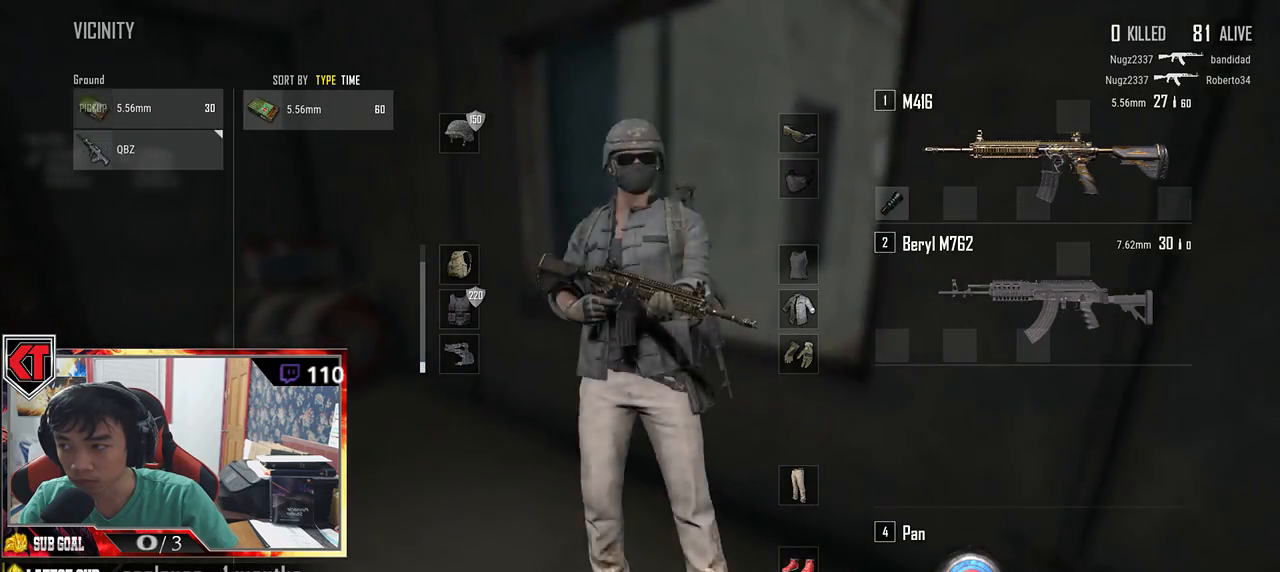
{"keys": ["a", "w"], "mouse": [], "events": [[33, "tab", "up"], [133, "r", "down"], [233, "r", "up"], [433, "a", "down"]]}
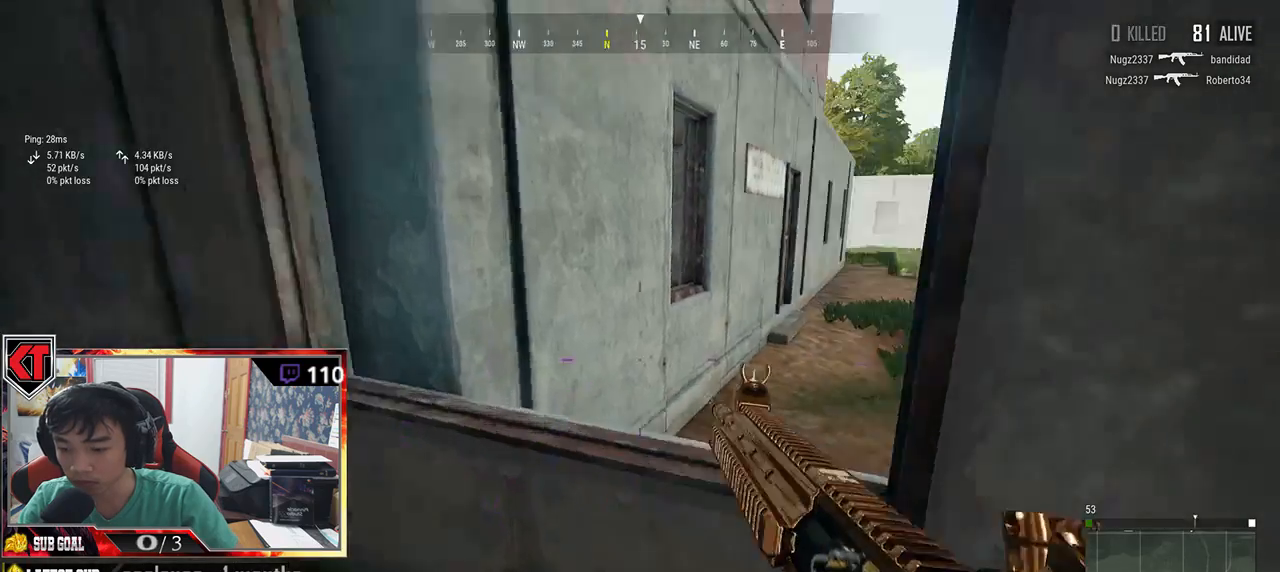
{"keys": ["s"], "mouse": [], "events": [[33, "w", "up"], [250, "s", "down"], [350, "a", "up"]]}
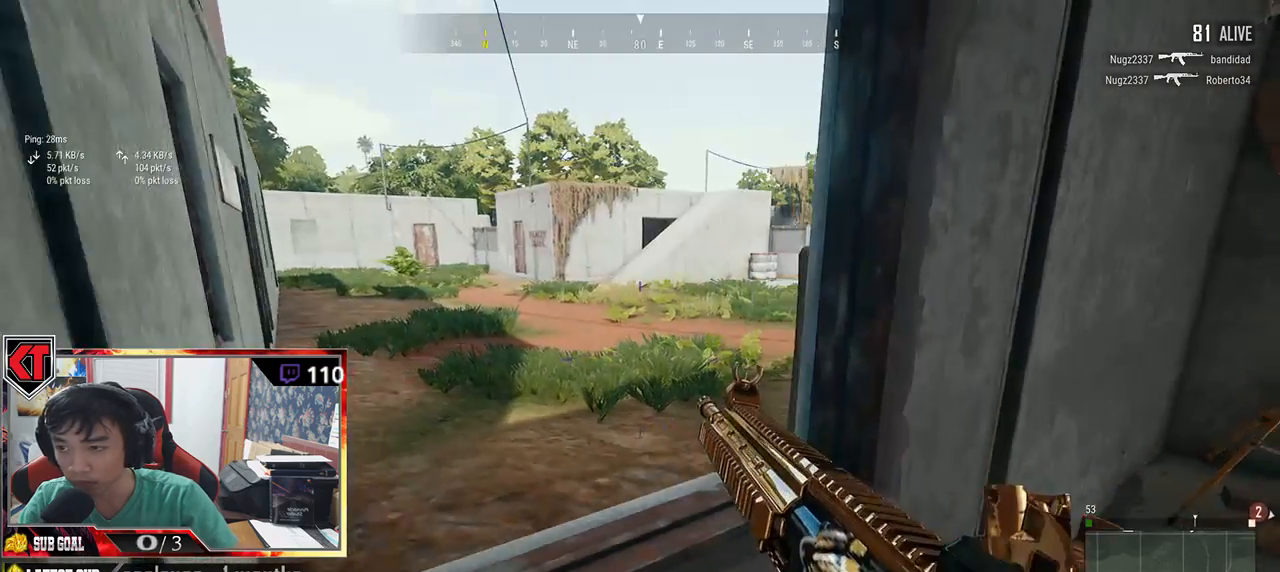
{"keys": ["d", "w"], "mouse": [], "events": [[50, "d", "down"], [133, "s", "up"], [366, "w", "down"]]}
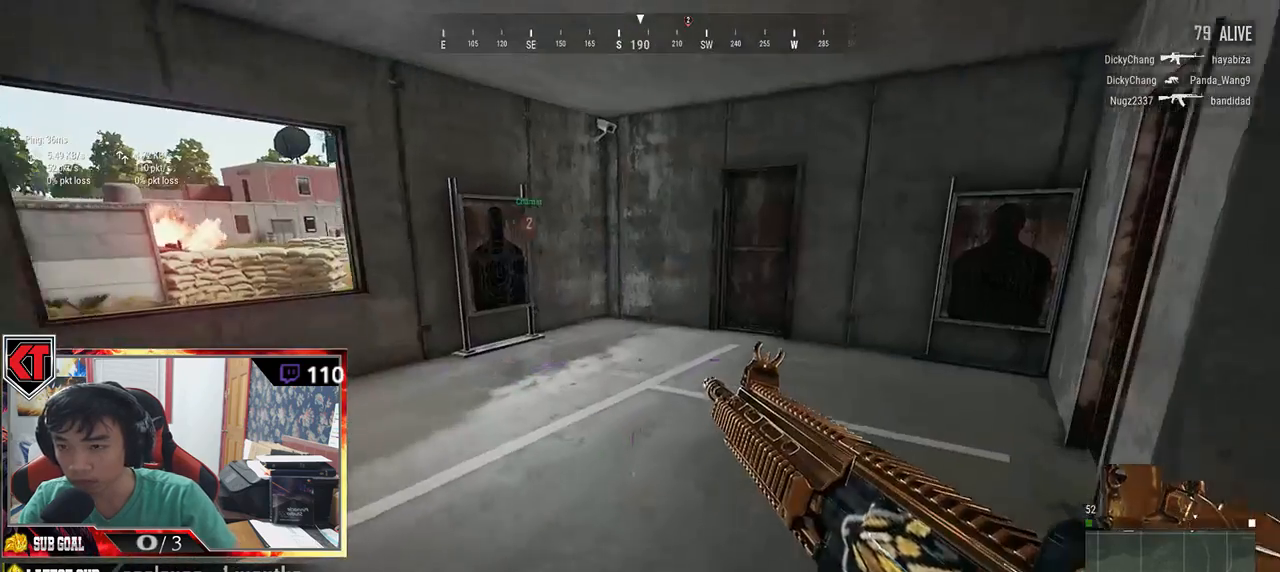
{"keys": ["w"], "mouse": [], "events": [[200, "d", "up"], [250, "d", "down"], [433, "d", "up"]]}
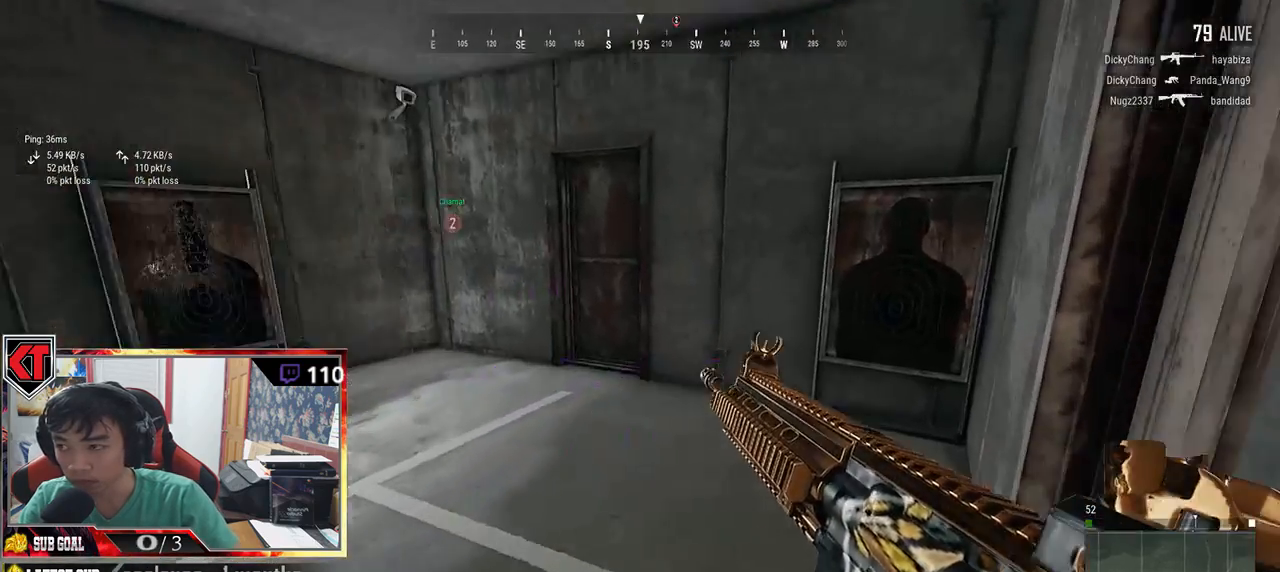
{"keys": ["w"], "mouse": [], "events": [[166, "f", "down"], [216, "w", "up"], [250, "f", "up"], [333, "w", "down"]]}
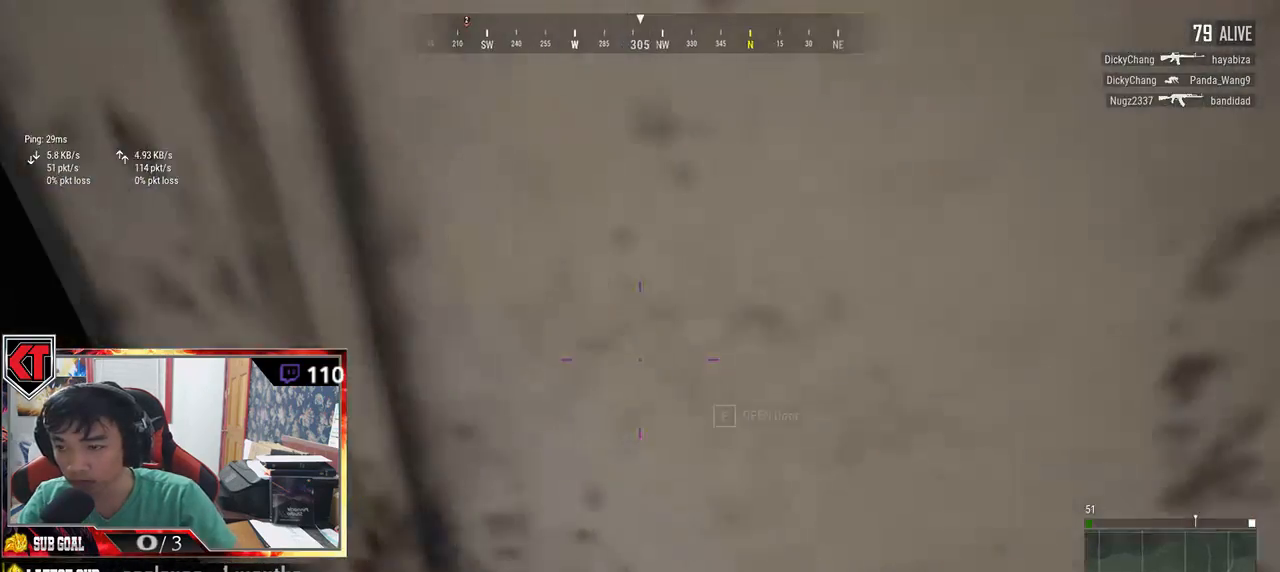
{"keys": ["w"], "mouse": [], "events": [[33, "d", "down"], [500, "d", "up"]]}
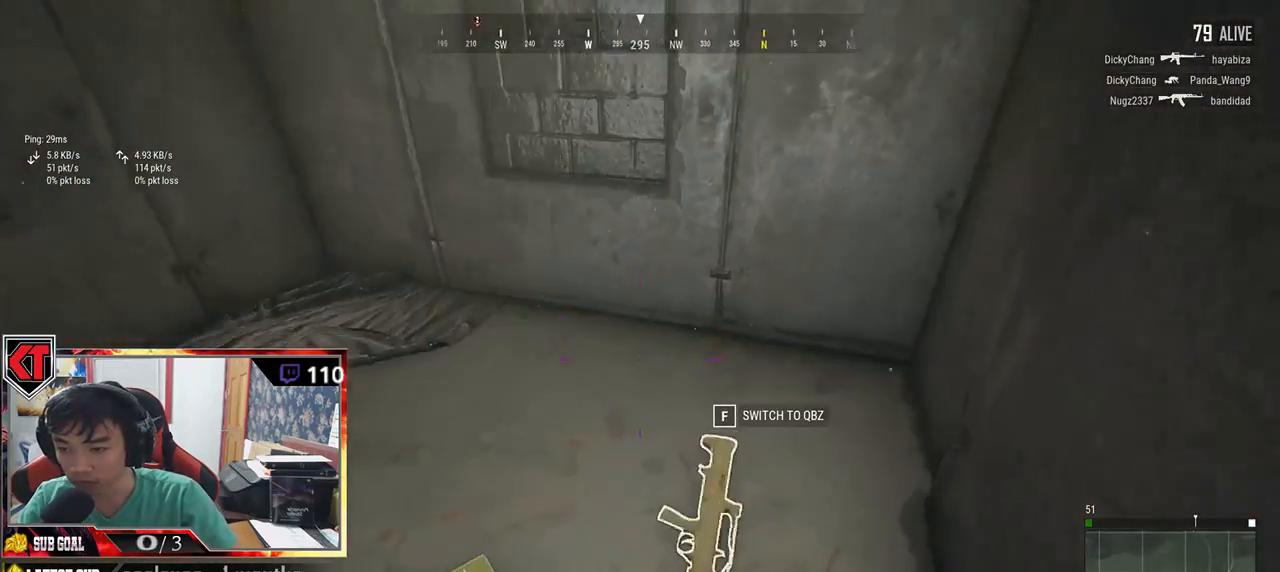
{"keys": ["a"], "mouse": [], "events": [[33, "a", "down"], [66, "a", "up"], [183, "tab", "down"], [266, "tab", "up"], [400, "a", "down"], [400, "w", "up"]]}
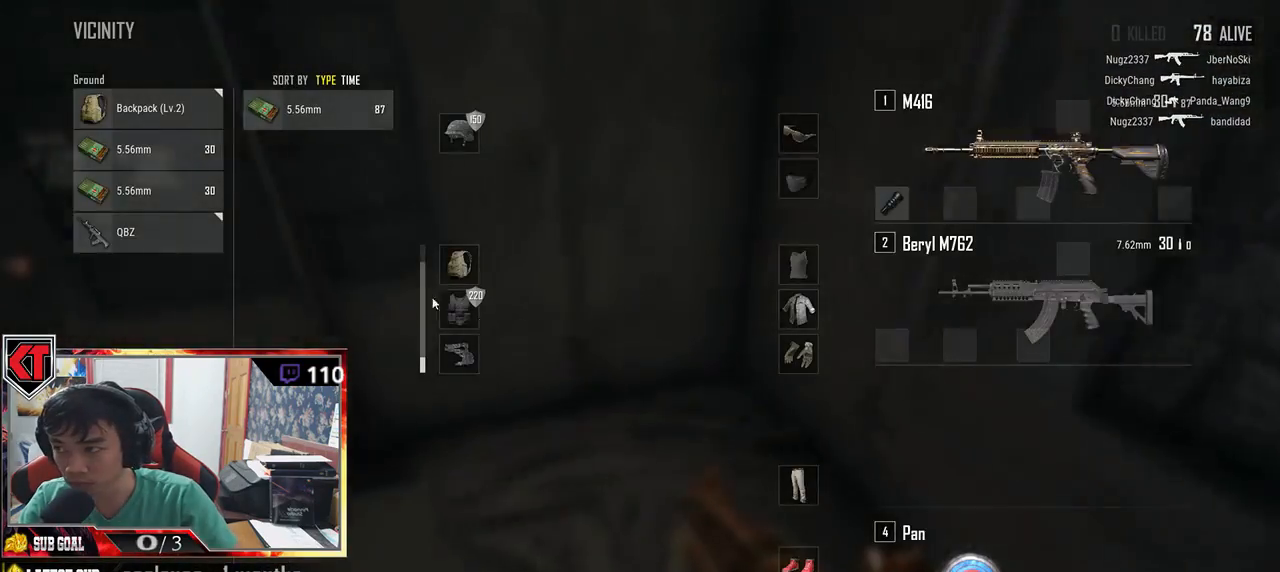
{"keys": [], "mouse": [], "events": [[116, "s", "down"], [150, "a", "up"], [250, "d", "down"], [283, "s", "up"], [333, "mouse_left", "down"], [366, "d", "up"], [466, "mouse_left", "up"]]}
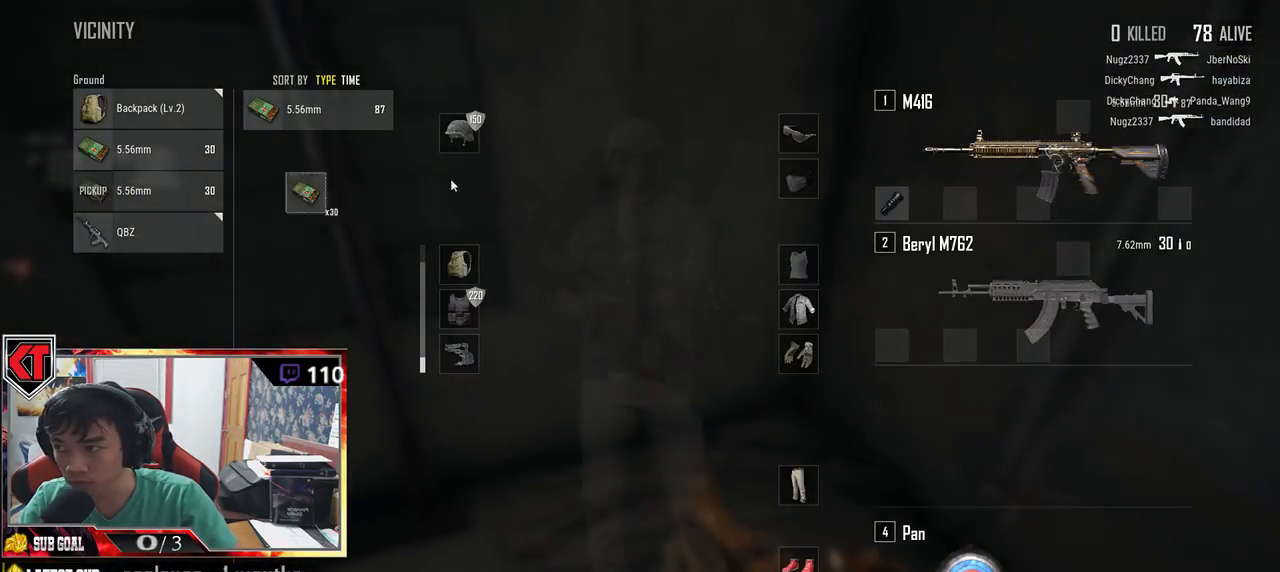
{"keys": ["a"], "mouse": [], "events": [[116, "mouse_left", "down"], [216, "s", "down"], [233, "mouse_left", "up"], [250, "tab", "down"], [350, "tab", "up"], [483, "a", "down"], [483, "s", "up"]]}
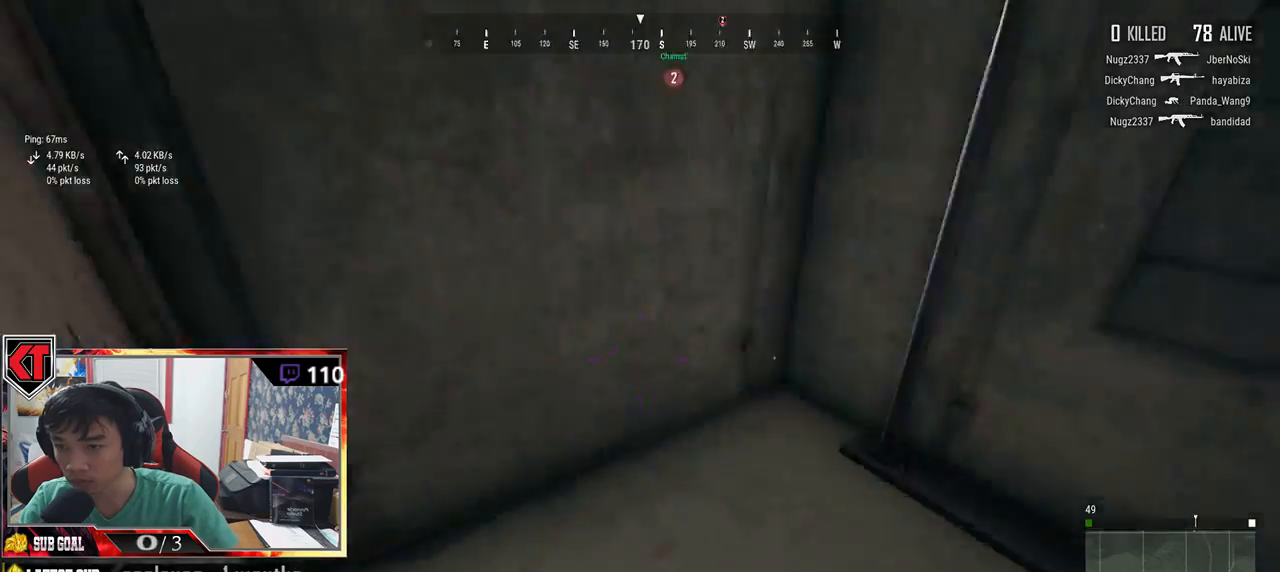
{"keys": ["shift", "w"], "mouse": [], "events": [[116, "w", "down"], [150, "a", "up"], [333, "shift", "down"]]}
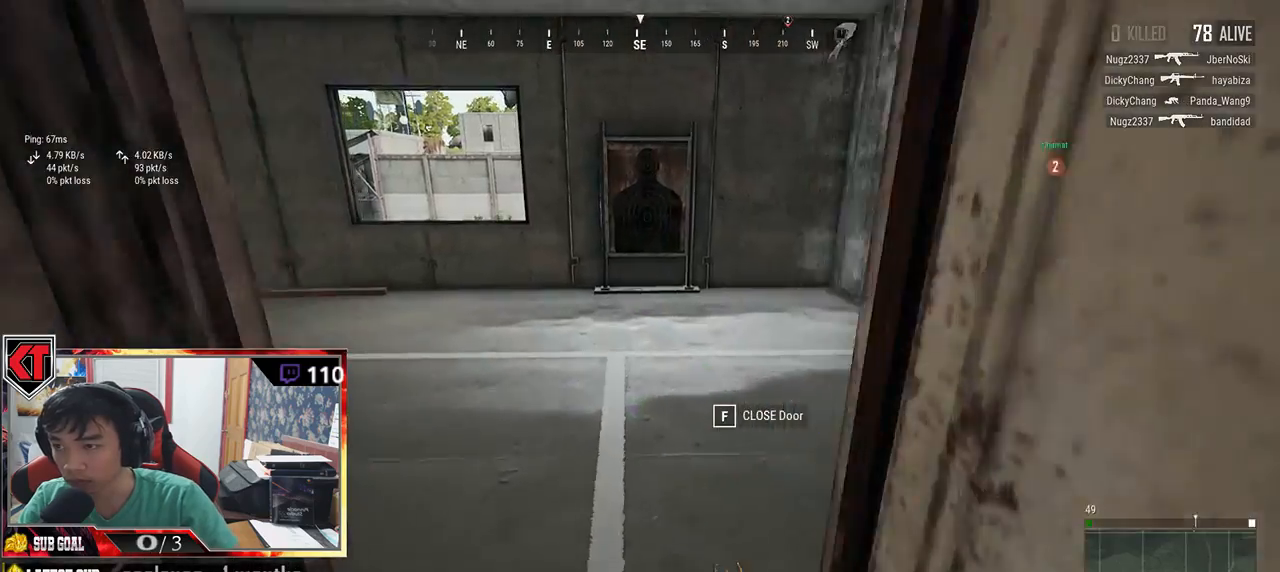
{"keys": ["shift", "w"], "mouse": [], "events": []}